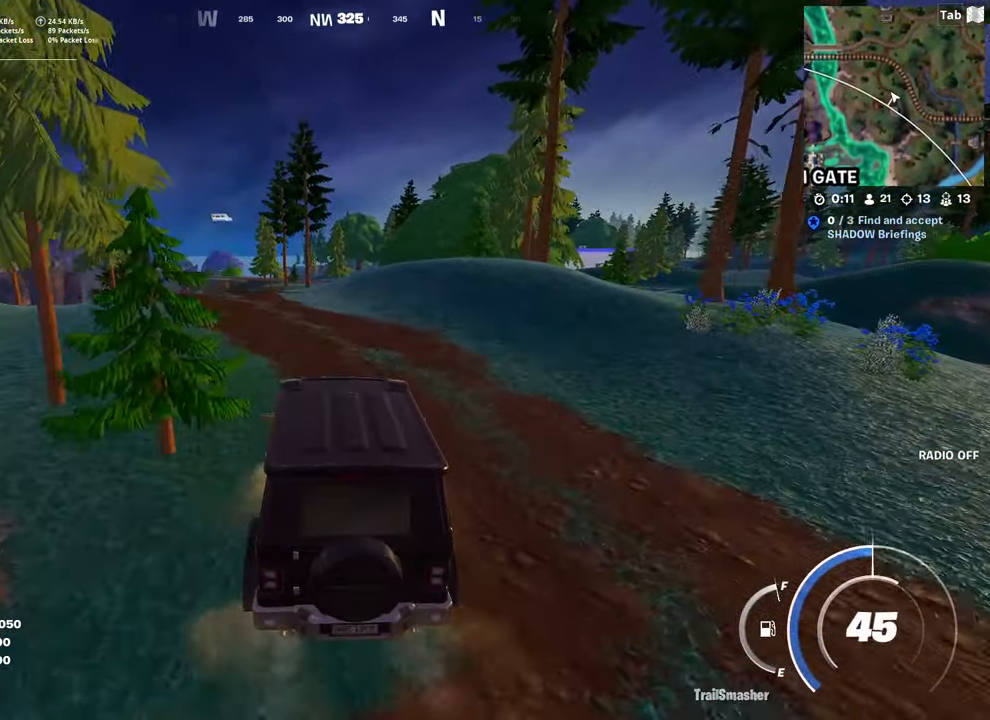
Gameplay with keyboard and mouse; each line is a JSON object with the keys and mouse buttons held at the frame after it. "events" lists presses ("down") and releases ("up") of "1", "2", "3", "4", "5", "a", "alt", "c", "caps_lock", "ctrl", "d", "e", "f", "g", "q", "r", "s", "shift", "space", "t", "tab", "v", "w", "x", "z", "mouse_left", "mouse_wheel" and "mouse_right" between this image and that frame as [ms after this image, input, new state], when the widget could be followed in between. "mouse_left", "mouse_wheel", "mouse_right" = the "left", "wheel", "right" buttons of the "mouse" list. No other keys are recorded. "wheel" means that the mouse wheel is clicked or scrolled. "mouse_move" is the direction in which the mouse moves at that frame (one of eight, or "still"), when it could be read.
{"keys": ["w"], "mouse": [], "mouse_move": "left", "events": []}
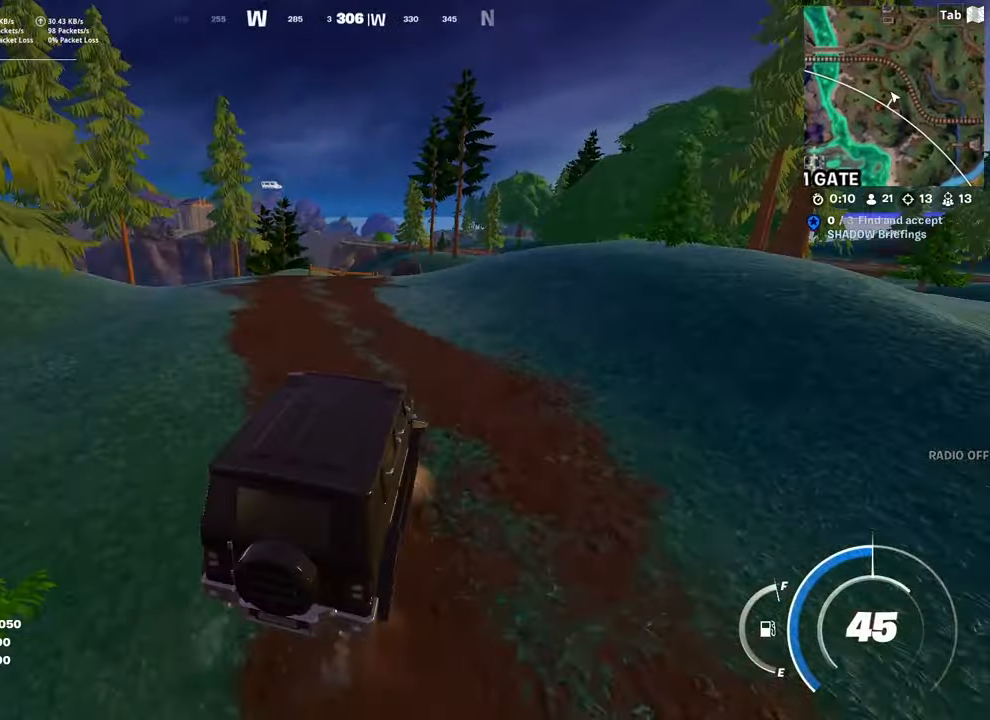
{"keys": ["w"], "mouse": [], "mouse_move": "still", "events": []}
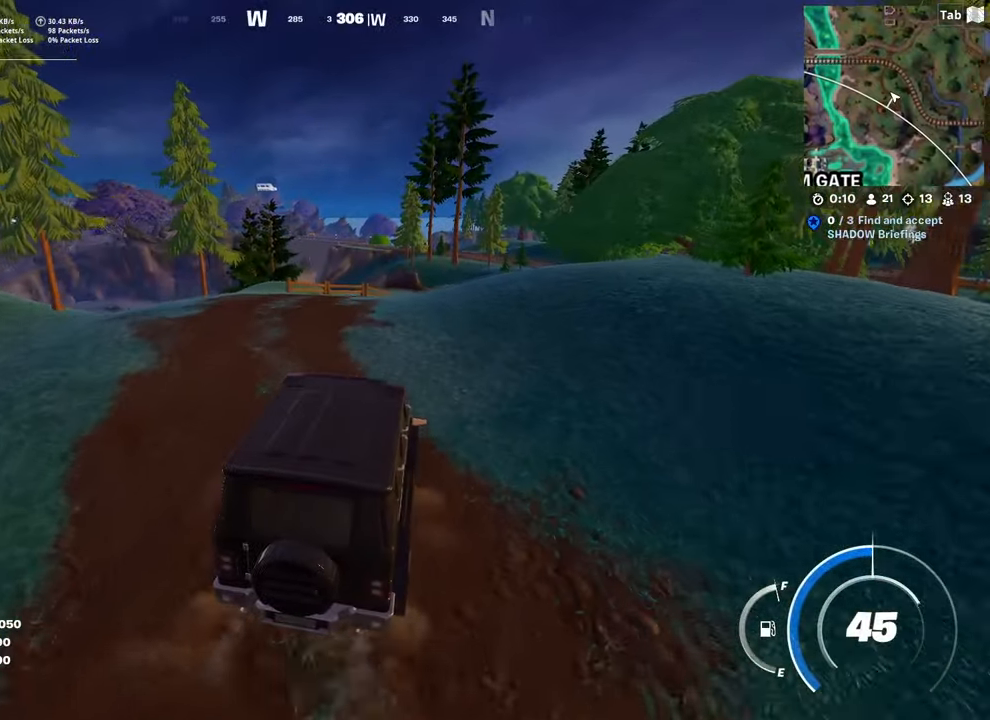
{"keys": ["w"], "mouse": [], "mouse_move": "left", "events": []}
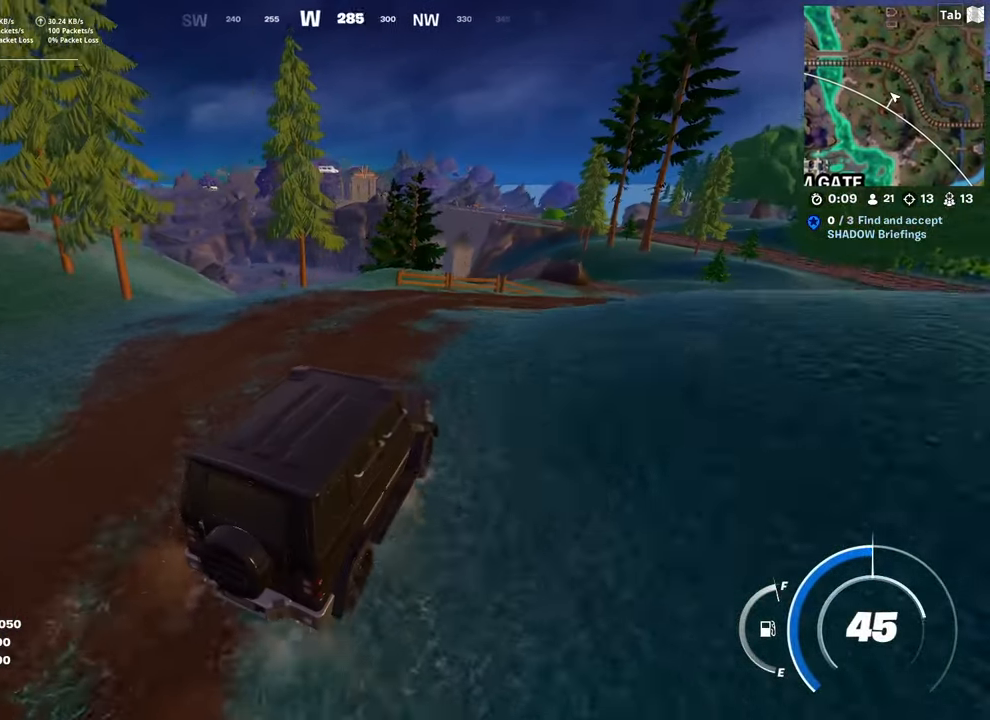
{"keys": ["d", "w"], "mouse": [], "mouse_move": "still", "events": [[334, "d", "down"]]}
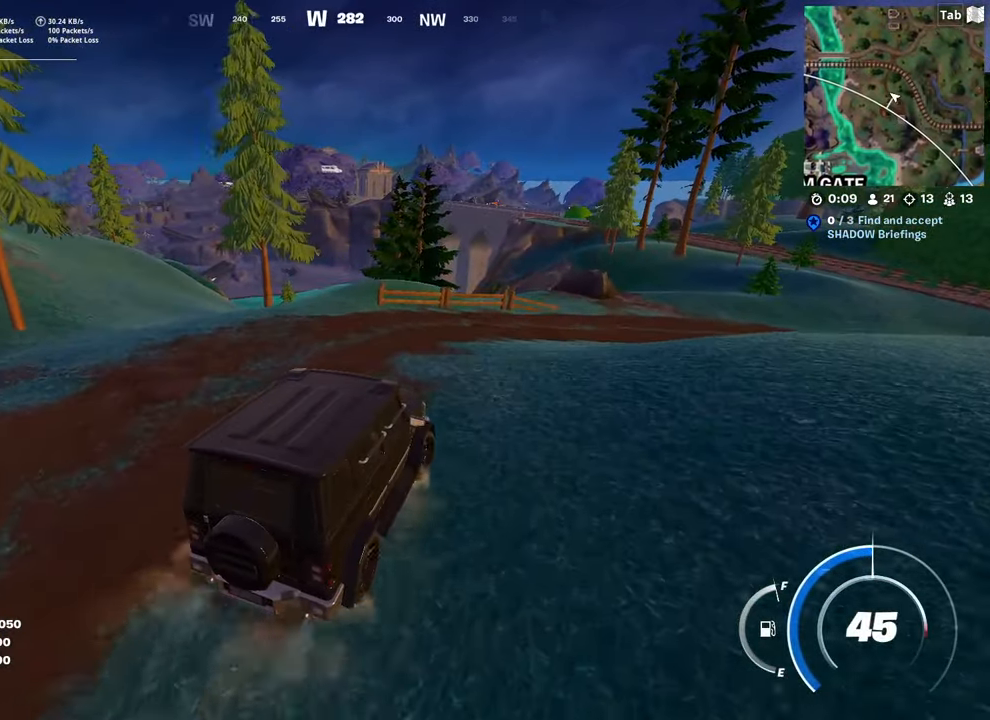
{"keys": ["w"], "mouse": [], "mouse_move": "right", "events": [[200, "d", "up"]]}
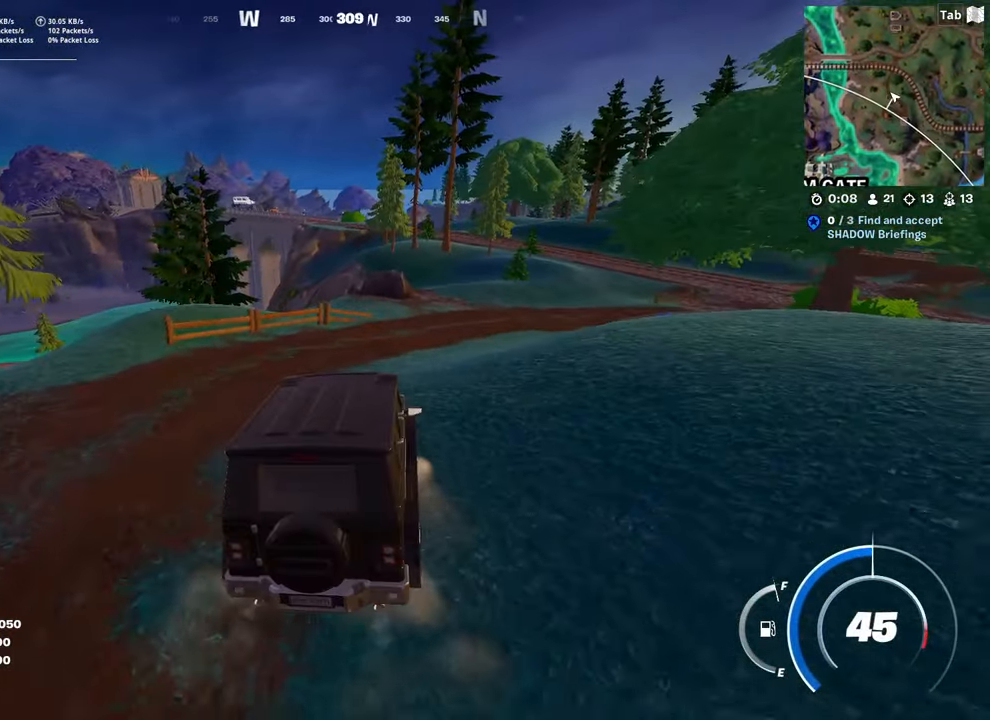
{"keys": ["w"], "mouse": [], "mouse_move": "still", "events": [[217, "d", "down"], [501, "d", "up"]]}
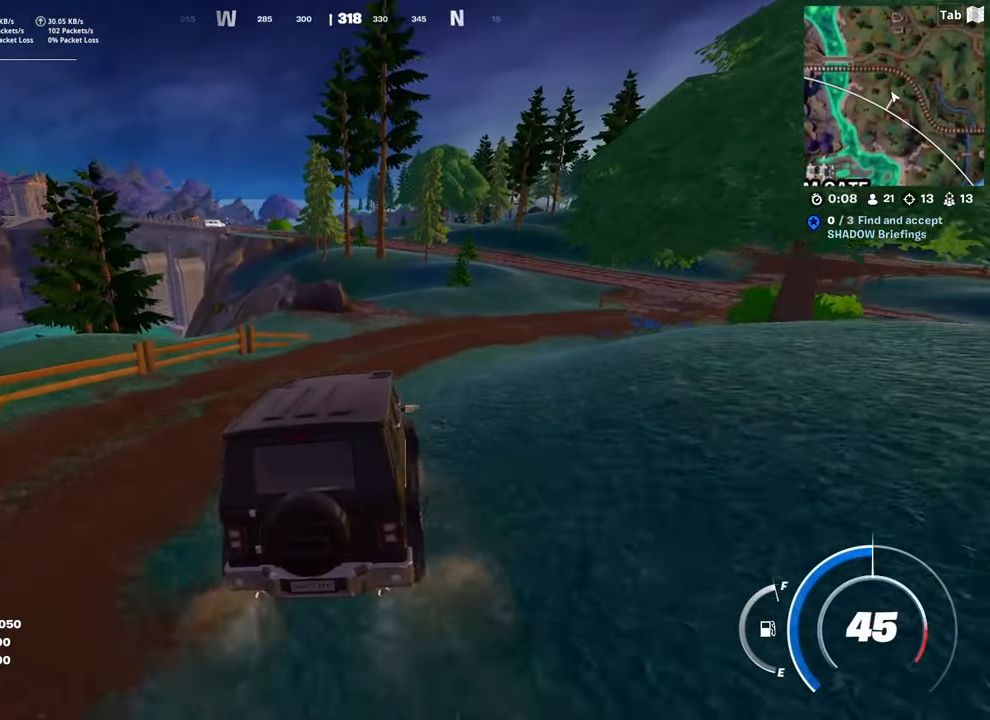
{"keys": ["w"], "mouse": [], "mouse_move": "left", "events": []}
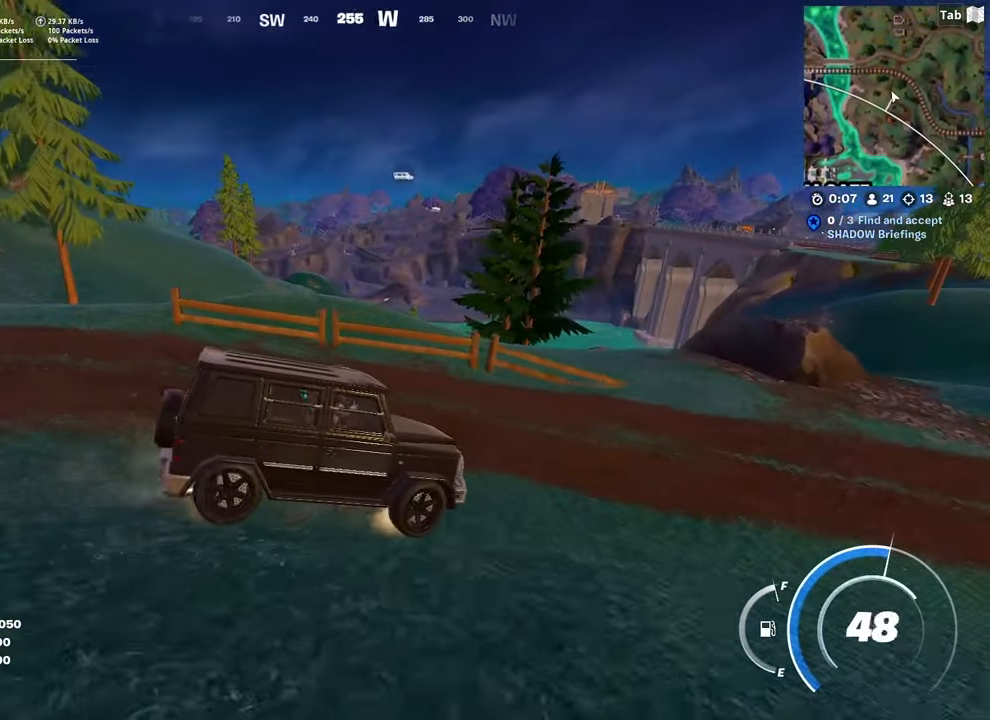
{"keys": ["d", "w"], "mouse": [], "mouse_move": "right", "events": [[50, "d", "down"]]}
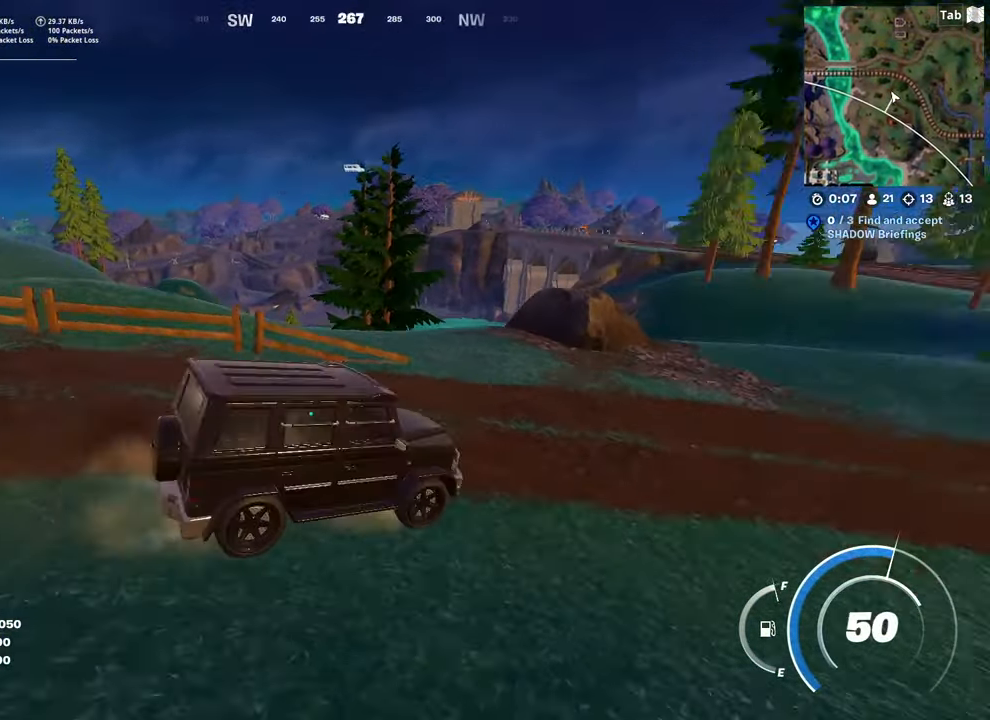
{"keys": ["w"], "mouse": [], "mouse_move": "still", "events": [[217, "d", "up"]]}
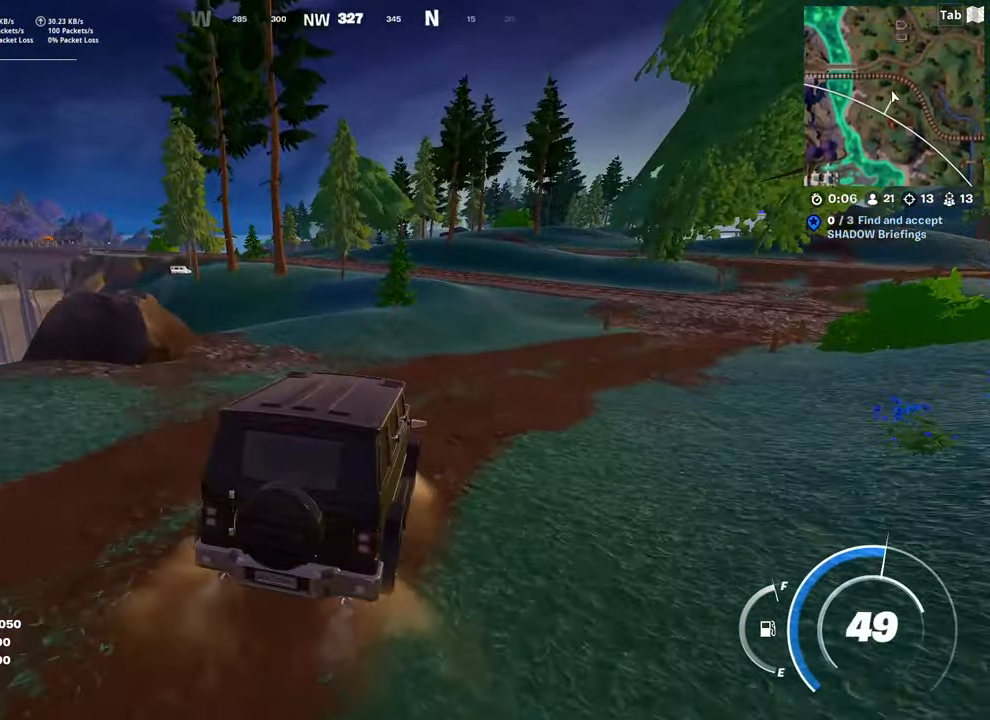
{"keys": ["w"], "mouse": [], "mouse_move": "still", "events": [[184, "a", "down"], [317, "a", "up"]]}
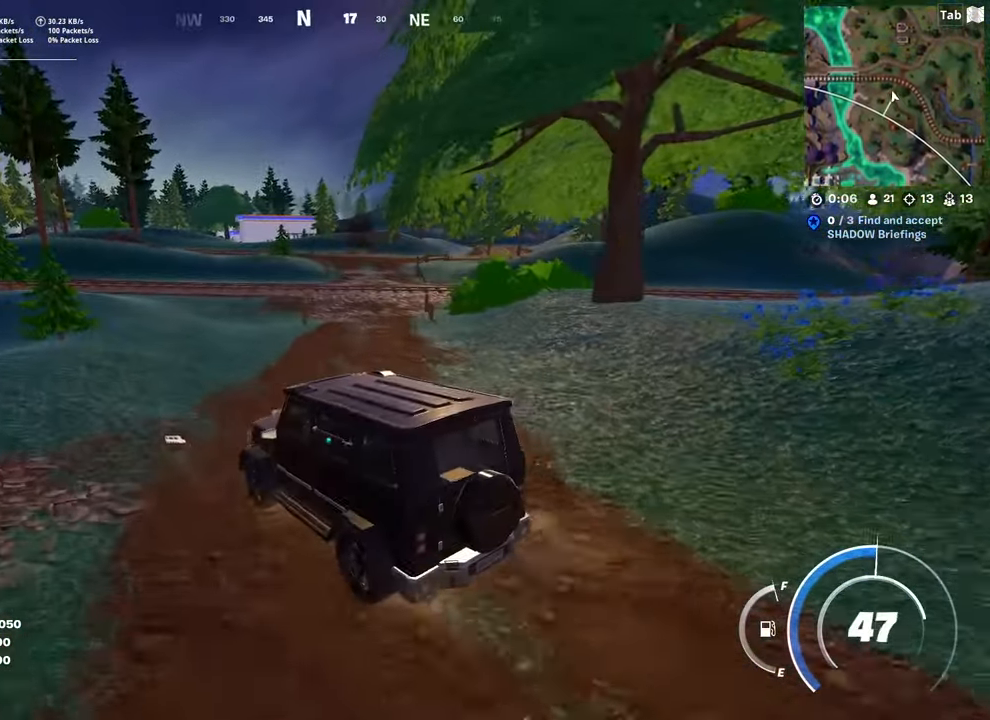
{"keys": ["a", "w"], "mouse": [], "mouse_move": "still", "events": [[17, "d", "down"], [100, "d", "up"], [434, "a", "down"]]}
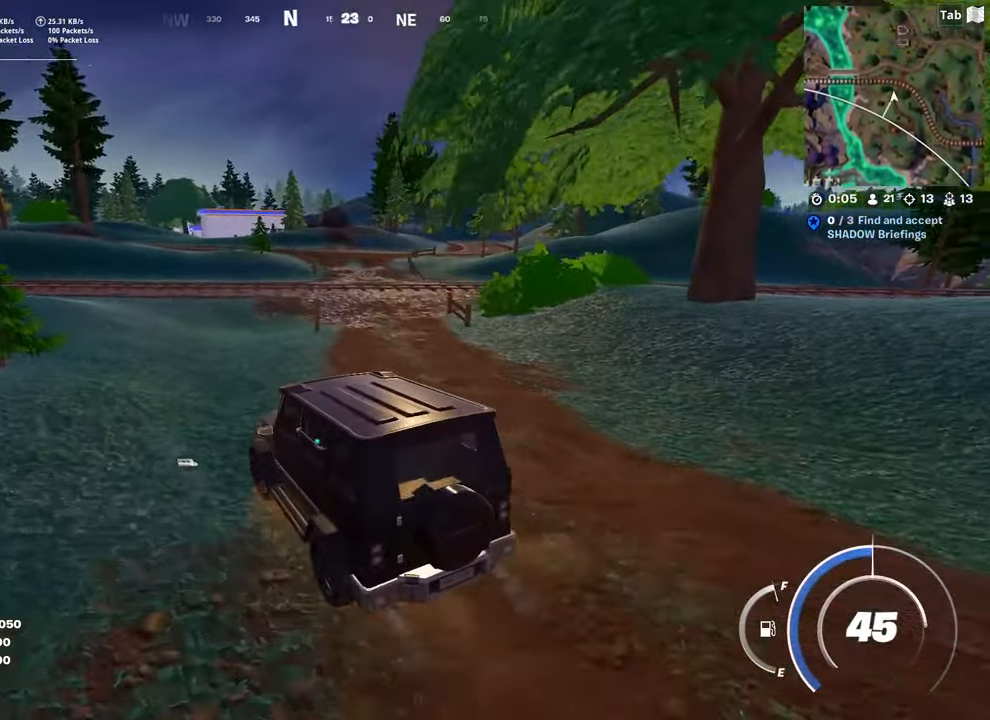
{"keys": ["w"], "mouse": [], "mouse_move": "still", "events": [[251, "a", "up"]]}
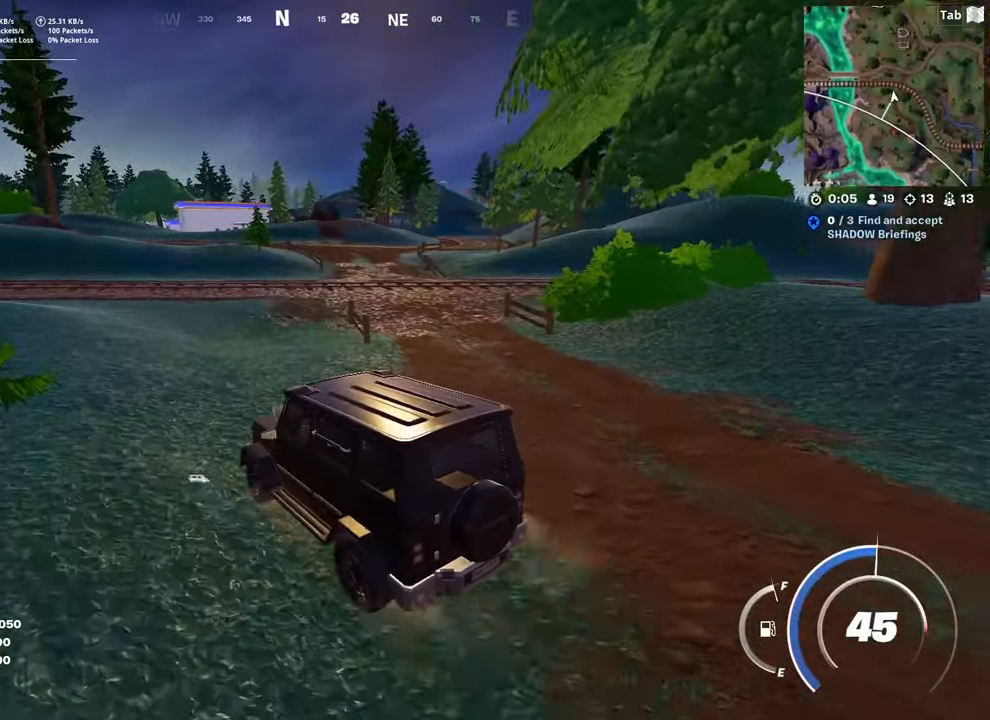
{"keys": ["a", "w"], "mouse": [], "mouse_move": "left", "events": [[50, "a", "down"]]}
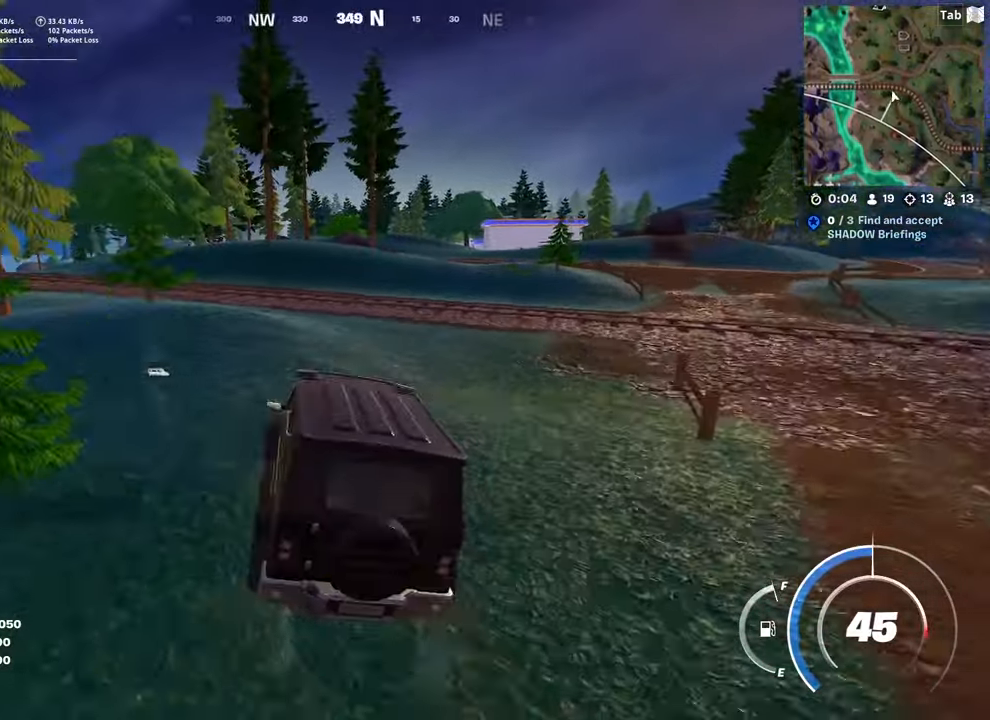
{"keys": ["a", "w"], "mouse": [], "mouse_move": "still", "events": [[17, "a", "up"], [250, "a", "down"], [334, "a", "up"], [484, "a", "down"]]}
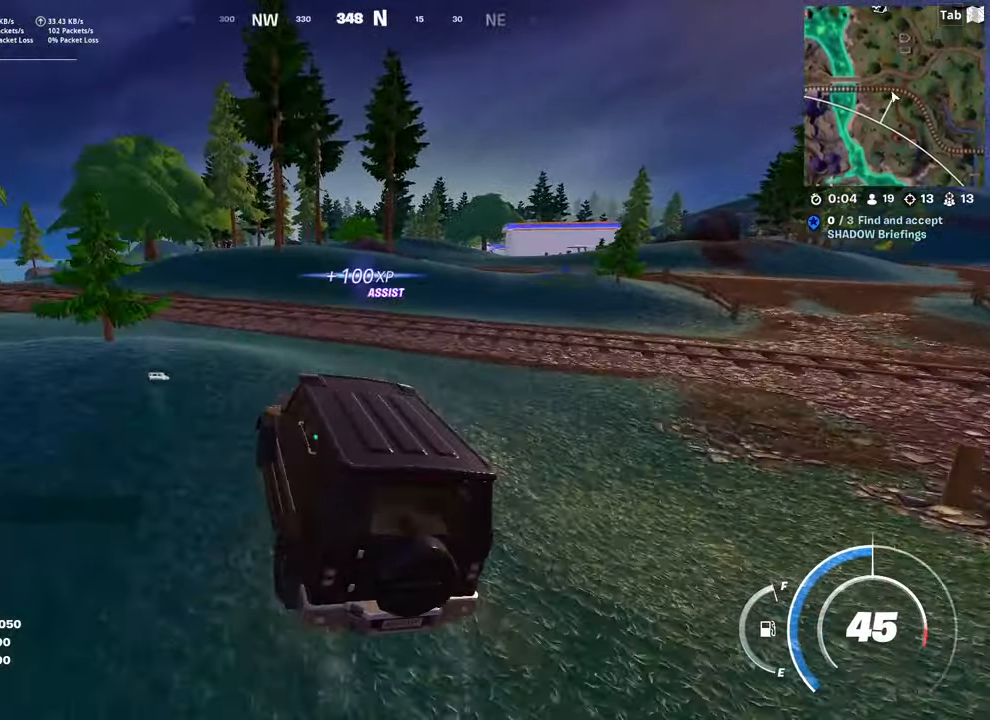
{"keys": ["w"], "mouse": [], "mouse_move": "left", "events": [[67, "a", "up"]]}
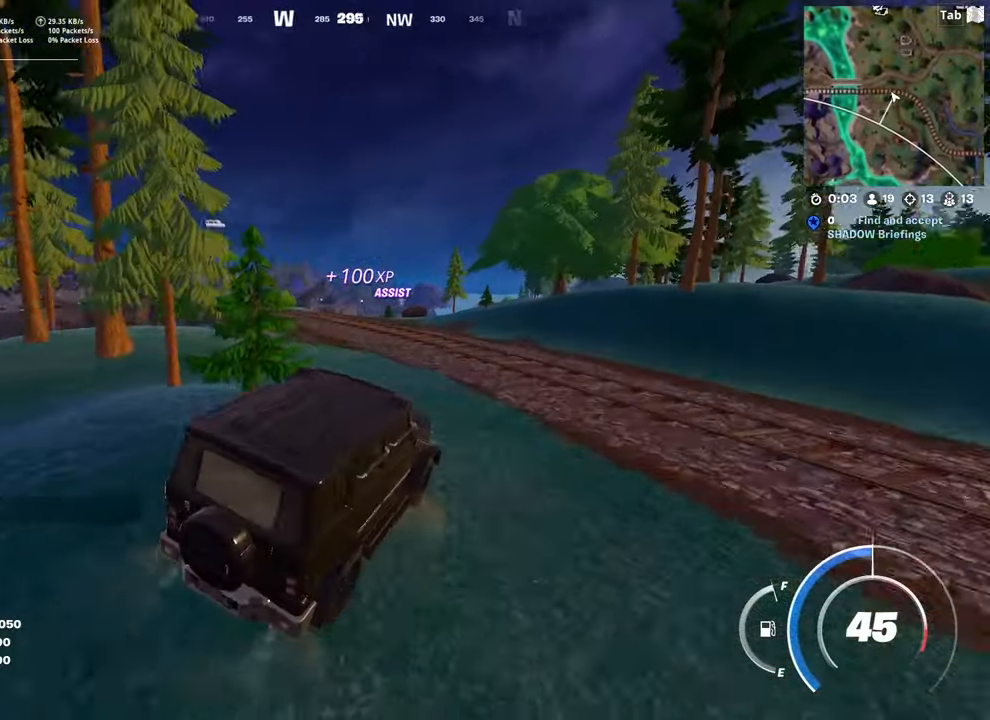
{"keys": ["a", "w"], "mouse": [], "mouse_move": "still", "events": [[334, "a", "down"]]}
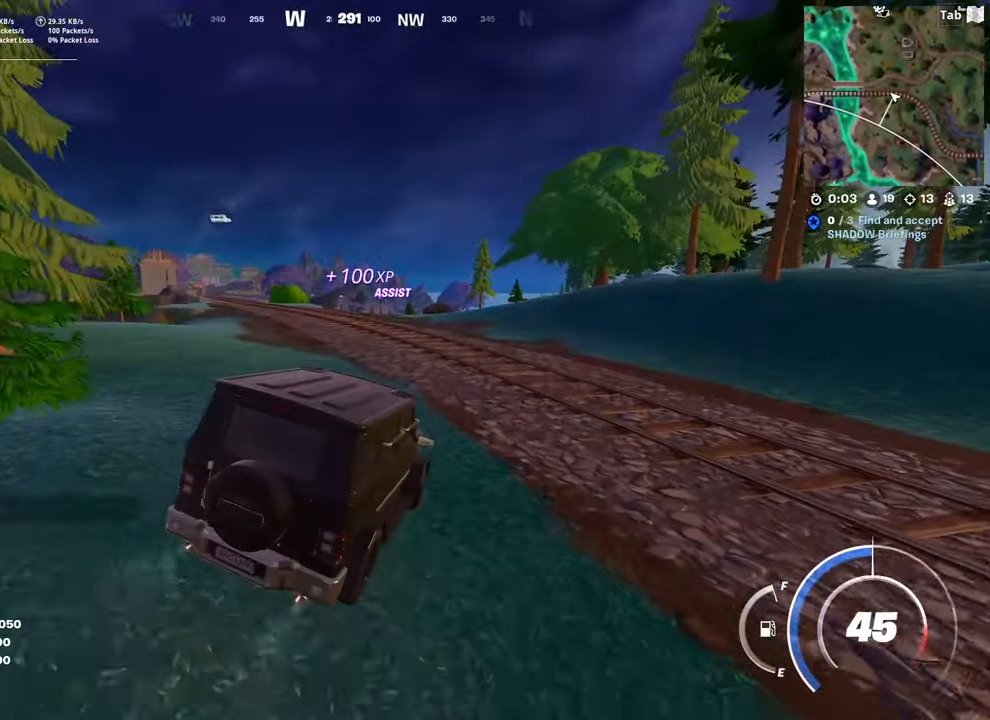
{"keys": ["w"], "mouse": [], "mouse_move": "right", "events": [[151, "a", "up"]]}
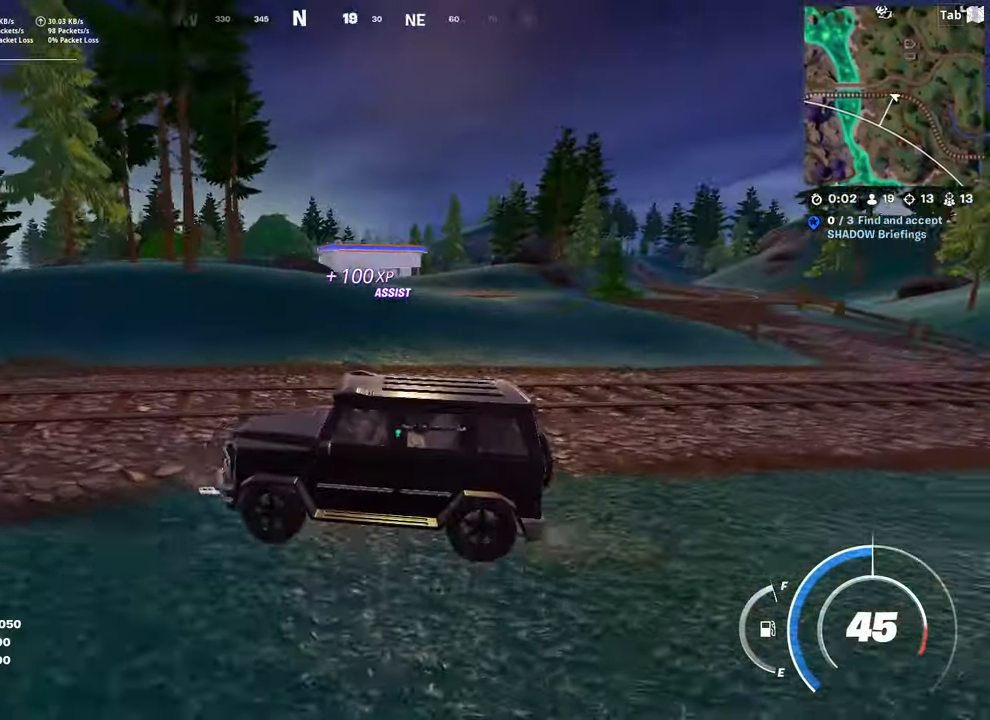
{"keys": ["a", "w"], "mouse": [], "mouse_move": "left", "events": [[33, "a", "down"]]}
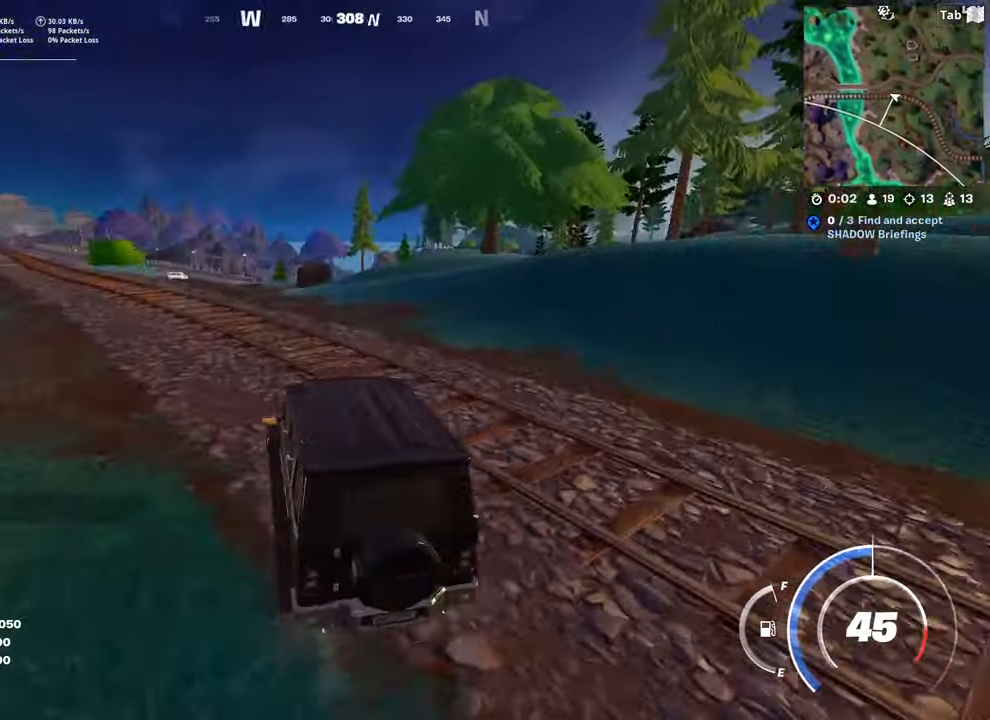
{"keys": ["w"], "mouse": [], "mouse_move": "right", "events": [[384, "a", "up"]]}
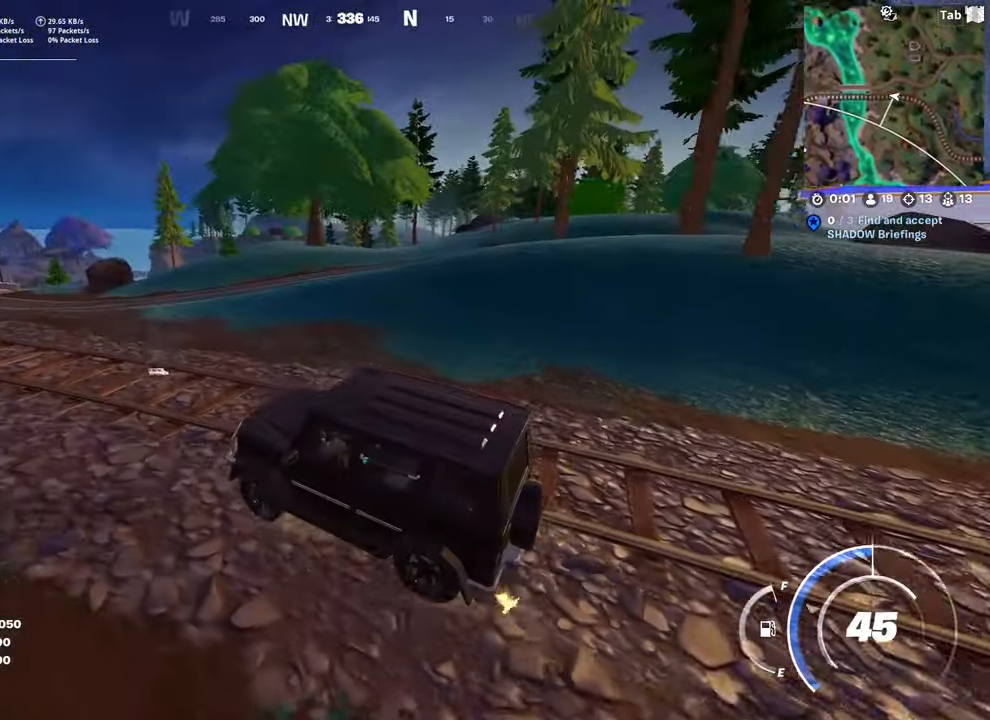
{"keys": ["a", "w"], "mouse": [], "mouse_move": "left", "events": [[150, "a", "down"]]}
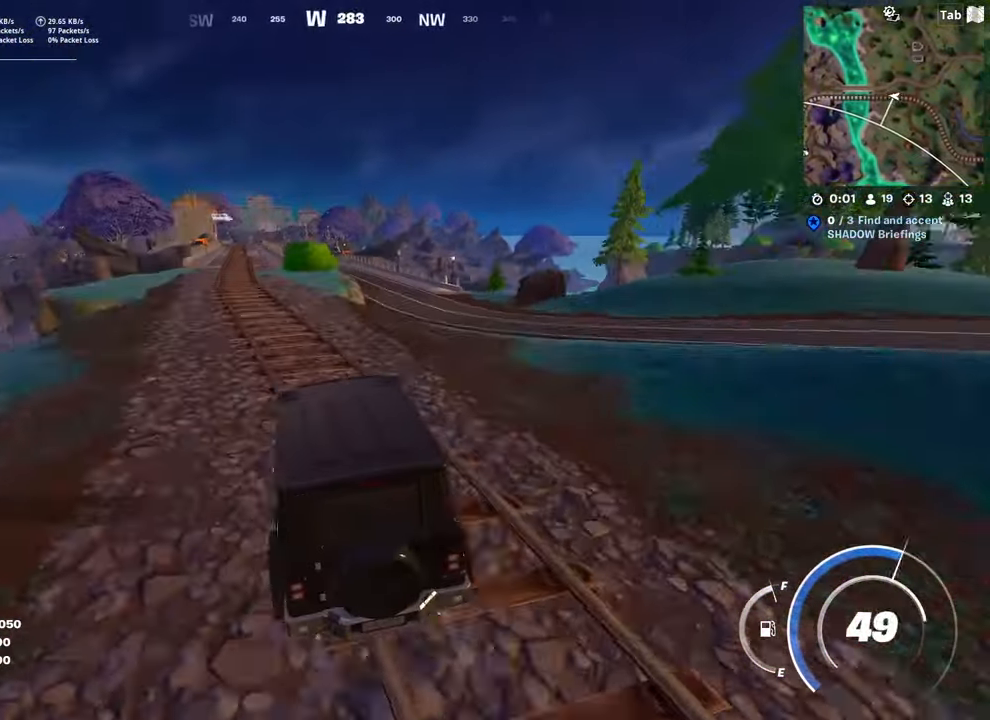
{"keys": ["w"], "mouse": [], "mouse_move": "still", "events": [[67, "a", "up"]]}
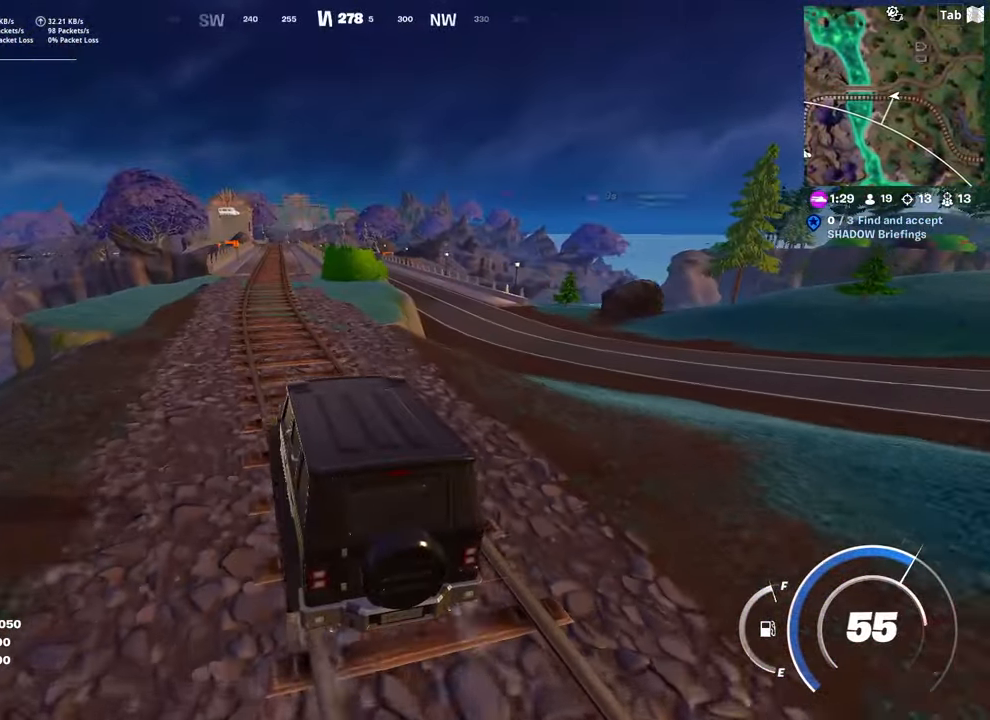
{"keys": ["w"], "mouse": [], "mouse_move": "still", "events": []}
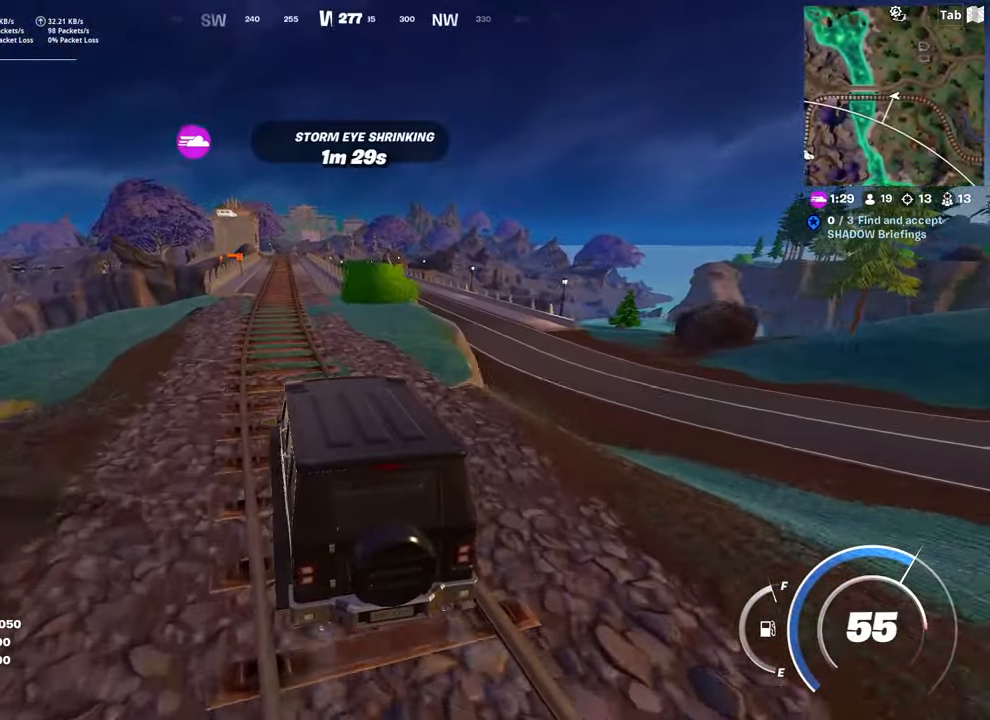
{"keys": ["w"], "mouse": [], "mouse_move": "still", "events": []}
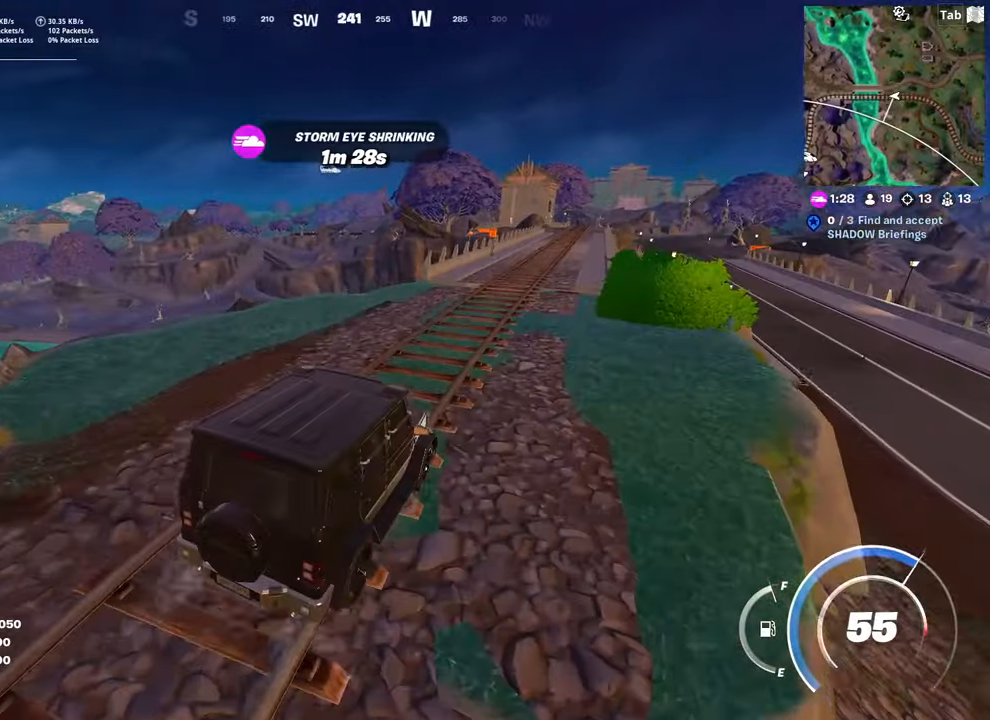
{"keys": ["d", "w"], "mouse": [], "mouse_move": "still", "events": [[417, "d", "down"]]}
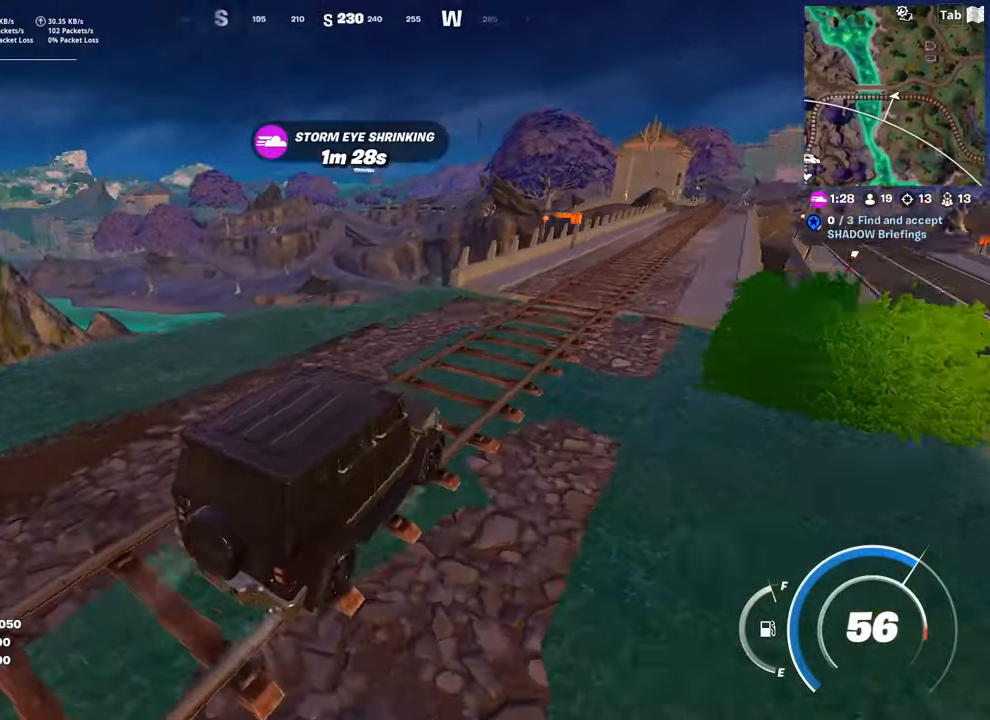
{"keys": ["d", "w"], "mouse": [], "mouse_move": "still", "events": [[117, "d", "up"], [284, "d", "down"]]}
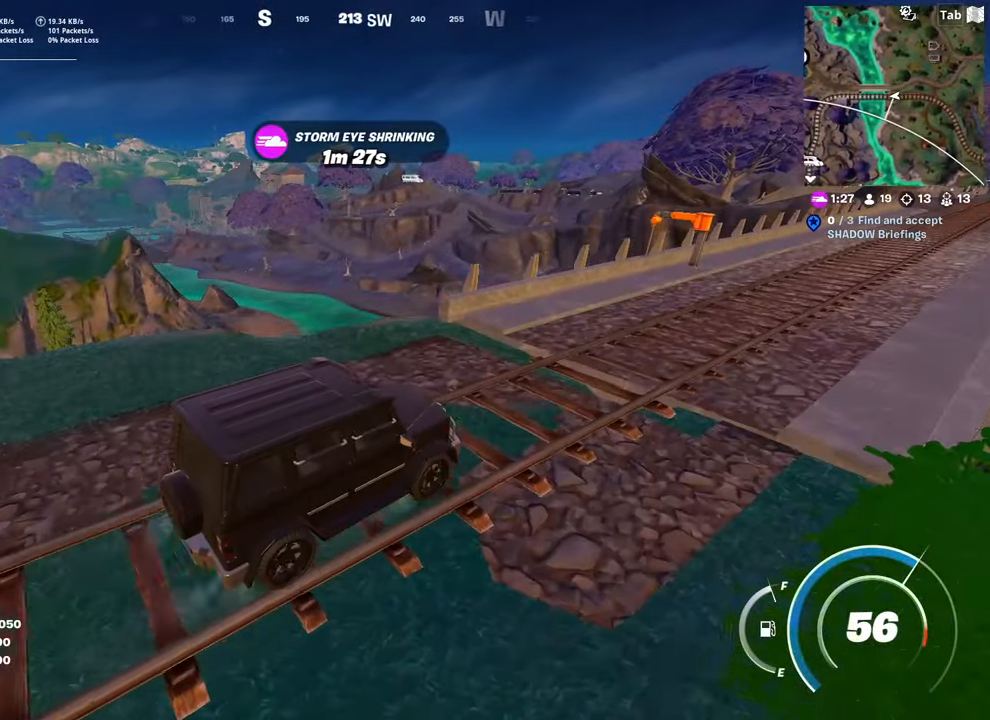
{"keys": ["d", "w"], "mouse": [], "mouse_move": "still", "events": [[283, "d", "up"], [484, "d", "down"]]}
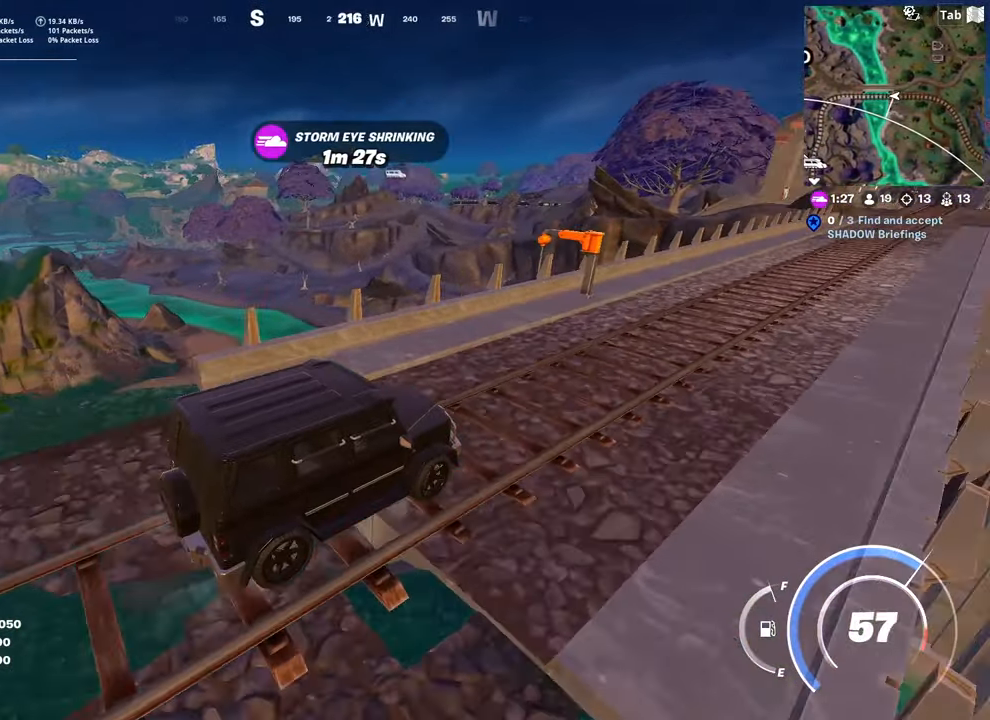
{"keys": ["w"], "mouse": [], "mouse_move": "still", "events": [[167, "d", "up"]]}
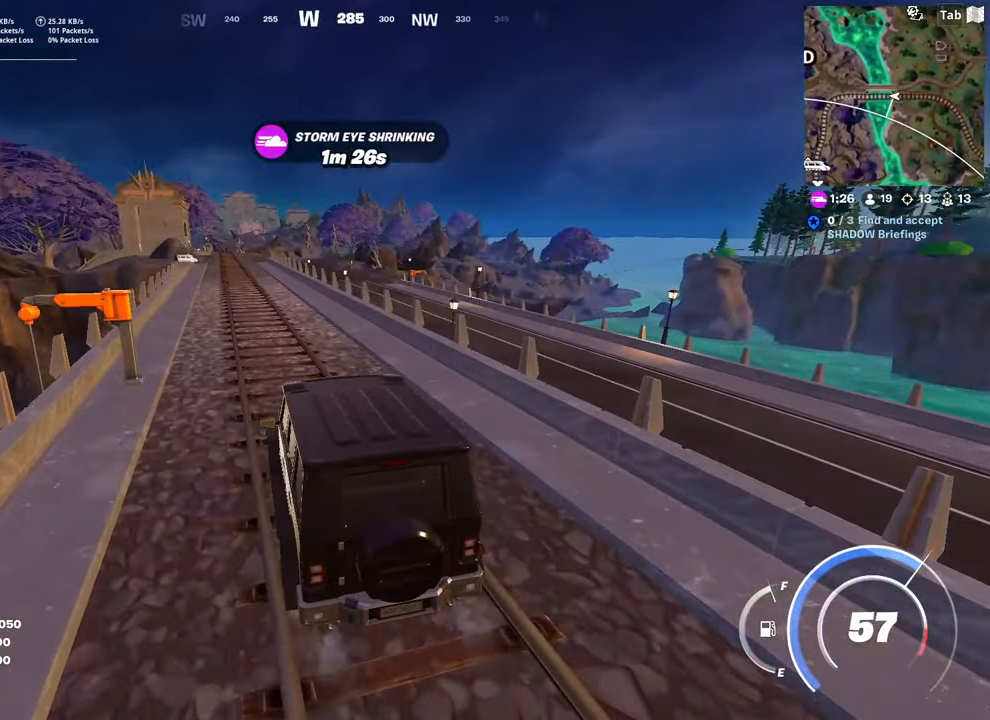
{"keys": ["a", "w"], "mouse": [], "mouse_move": "down", "events": [[333, "a", "down"]]}
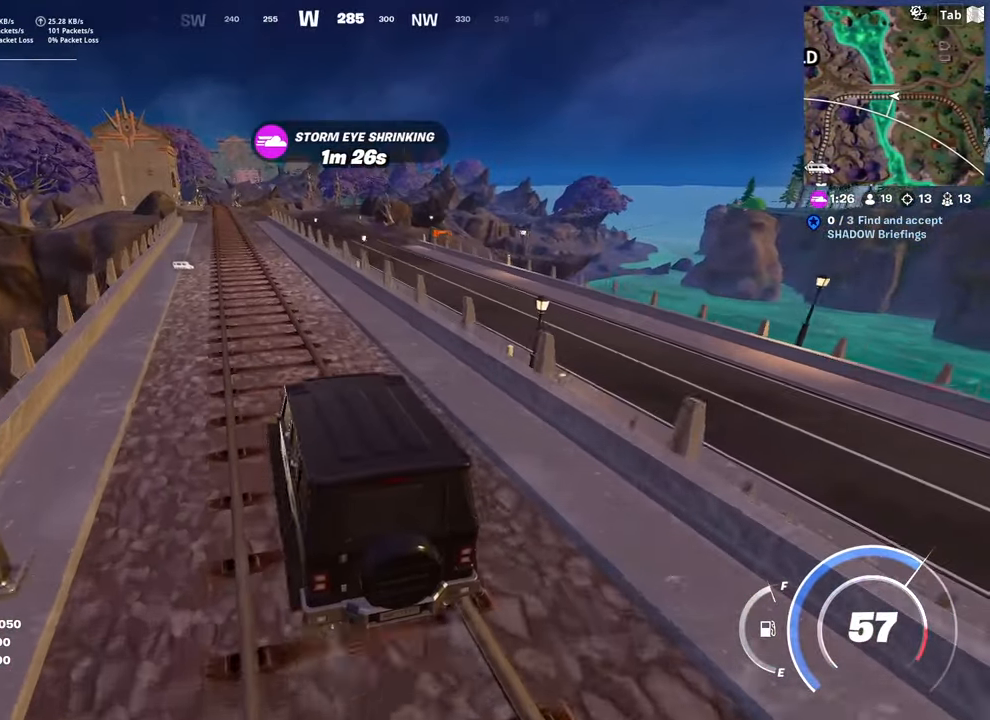
{"keys": ["w"], "mouse": [], "mouse_move": "right", "events": [[17, "a", "up"]]}
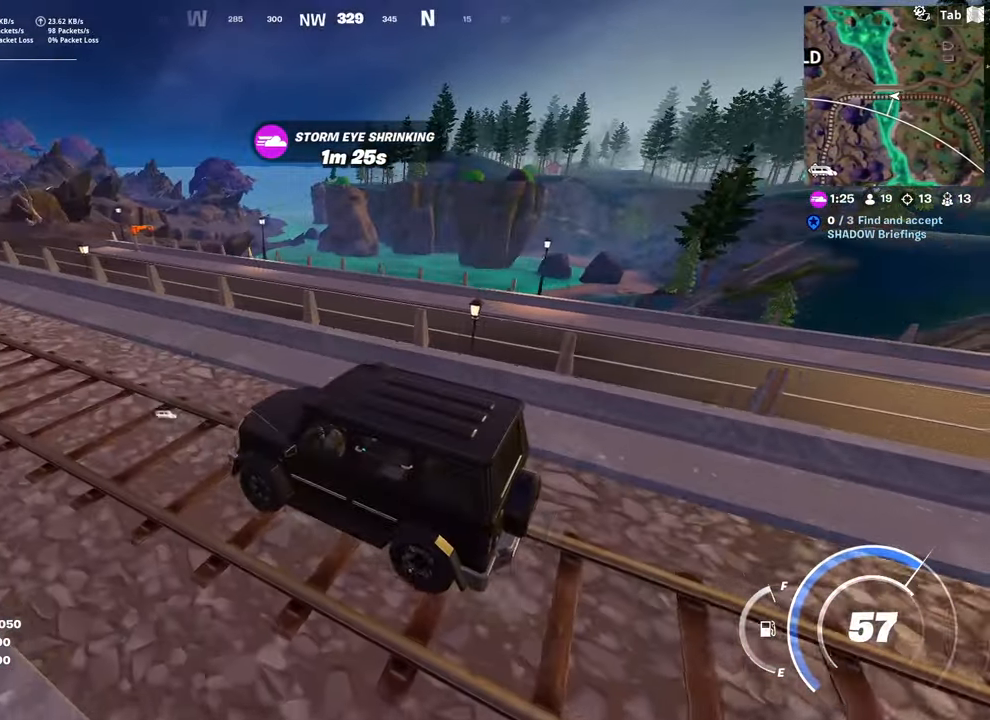
{"keys": ["w"], "mouse": [], "mouse_move": "left", "events": [[133, "a", "down"], [450, "a", "up"]]}
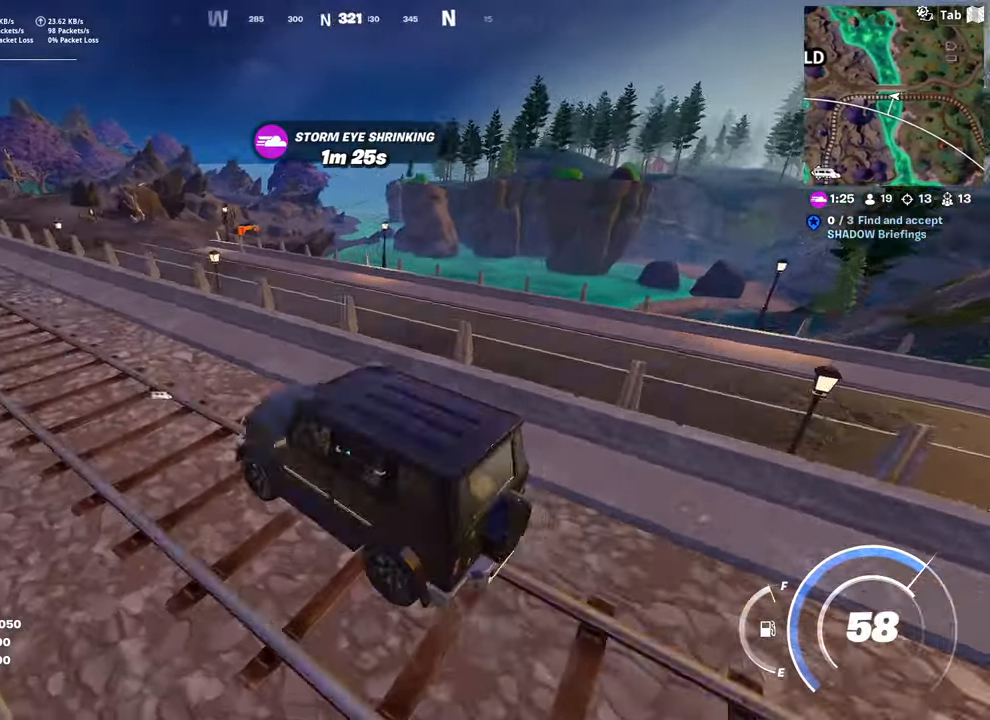
{"keys": ["w"], "mouse": [], "mouse_move": "still", "events": []}